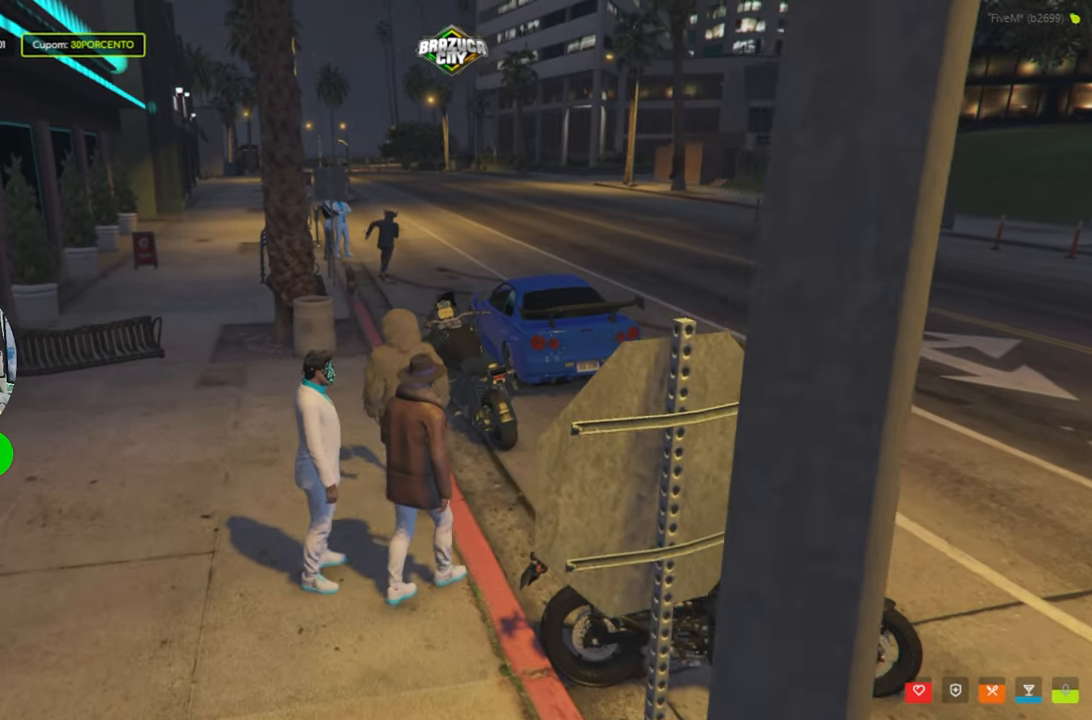
Gameplay with keyboard and mouse; each line is a JSON object with the keys and mouse buttons held at the frame after it. "events" lists presses ("down") and releases ("up") of "1", "2", "3", "4", "5", "a", "alt", "c", "caps_lock", "ctrl", "d", "e", "f", "g", "q", "r", "s", "shift", "space", "t", "tab", "v", "w", "x", "z", "mouse_left", "mouse_wheel" and "mouse_right" between this image and that frame as [ms after this image, input, new state], when the widget could be followed in between. "mouse_left", "mouse_wheel", "mouse_right" = the "left", "wheel", "right" buttons of the "mouse" list. No other keys are recorded. "wheel" means that the mouse wheel is clicked or scrolled. "mouse_move" is the direction in which the mouse moves at that frame (one of eight, or "still"), when it could be read.
{"keys": ["a", "s"], "mouse": [], "mouse_move": "right", "events": [[133, "w", "up"], [367, "s", "down"]]}
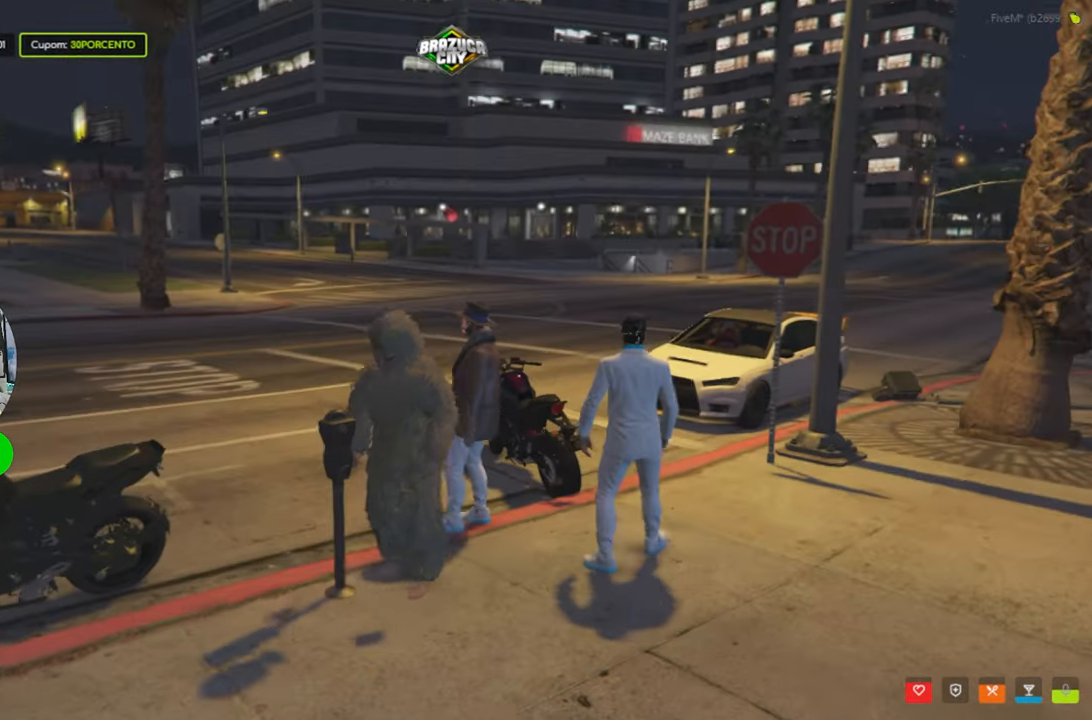
{"keys": ["s"], "mouse": [], "mouse_move": "left", "events": [[100, "a", "up"]]}
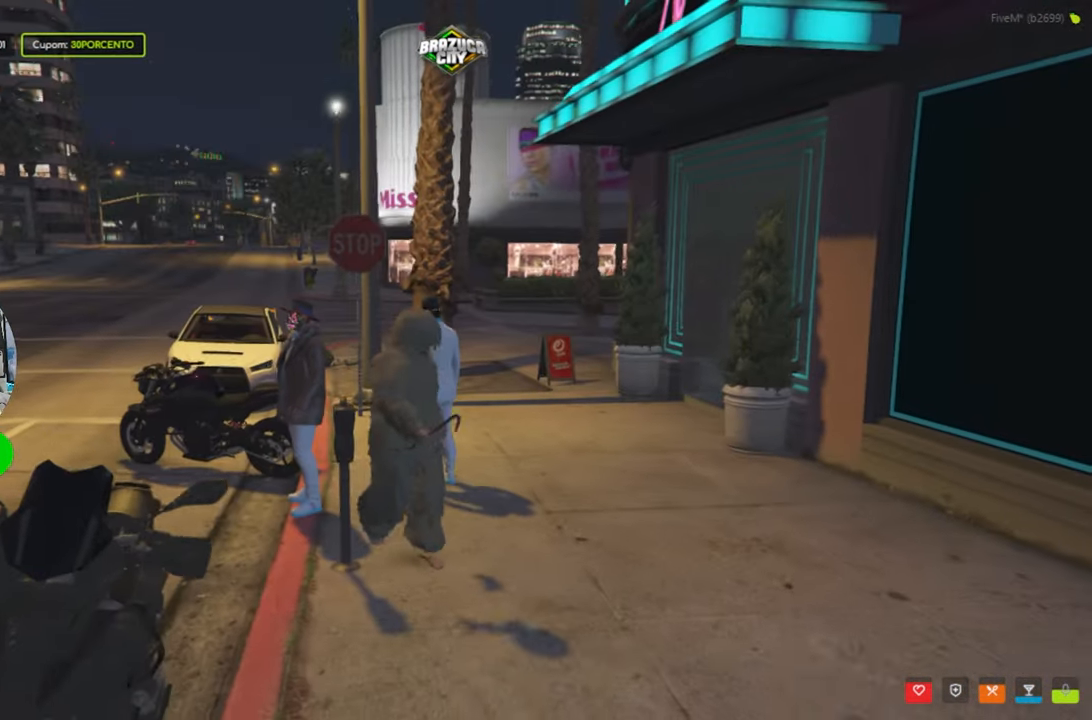
{"keys": ["s"], "mouse": [], "mouse_move": "still", "events": []}
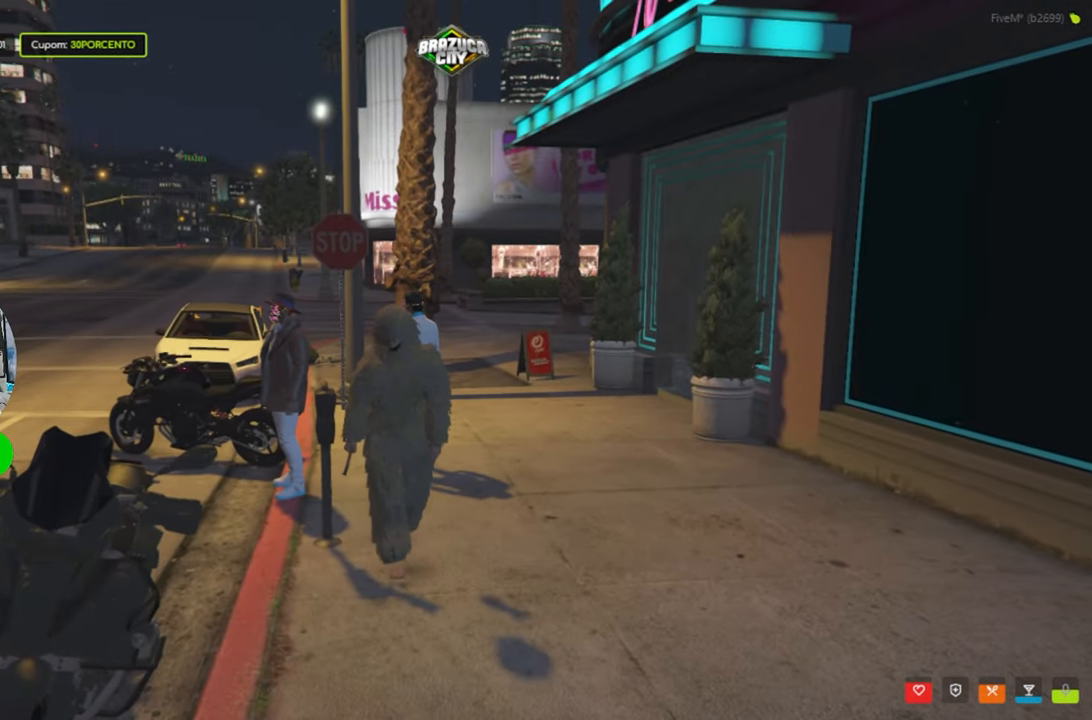
{"keys": ["s"], "mouse": [], "mouse_move": "still", "events": []}
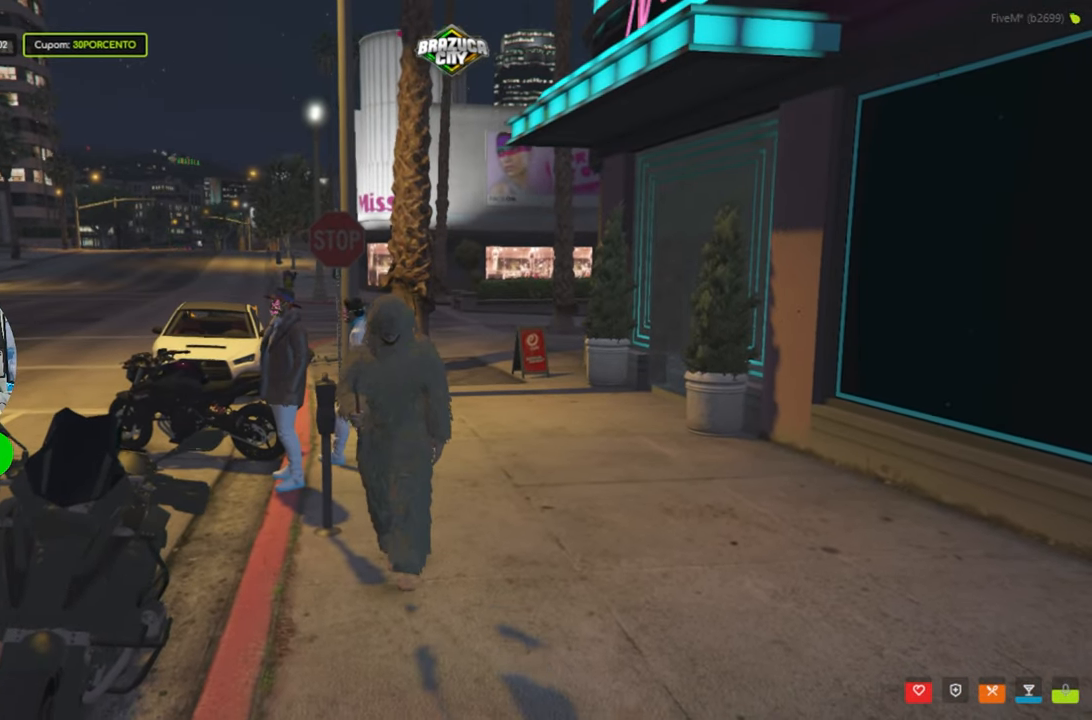
{"keys": ["s"], "mouse": [], "mouse_move": "still", "events": []}
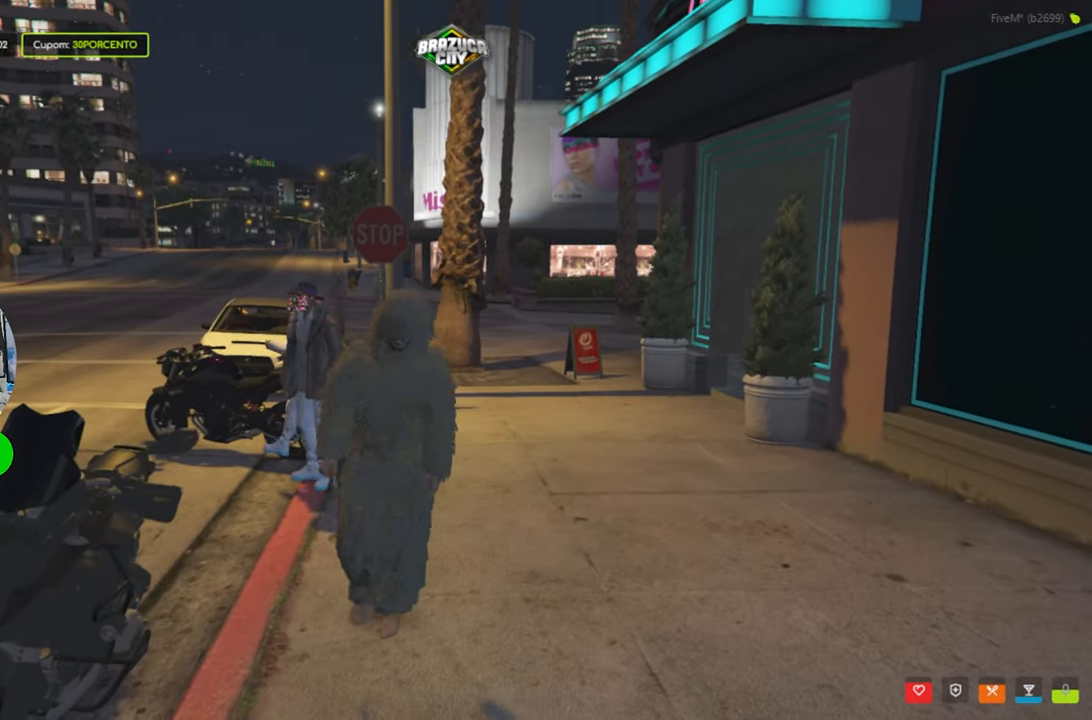
{"keys": ["a"], "mouse": [], "mouse_move": "left", "events": [[67, "a", "down"], [400, "s", "up"]]}
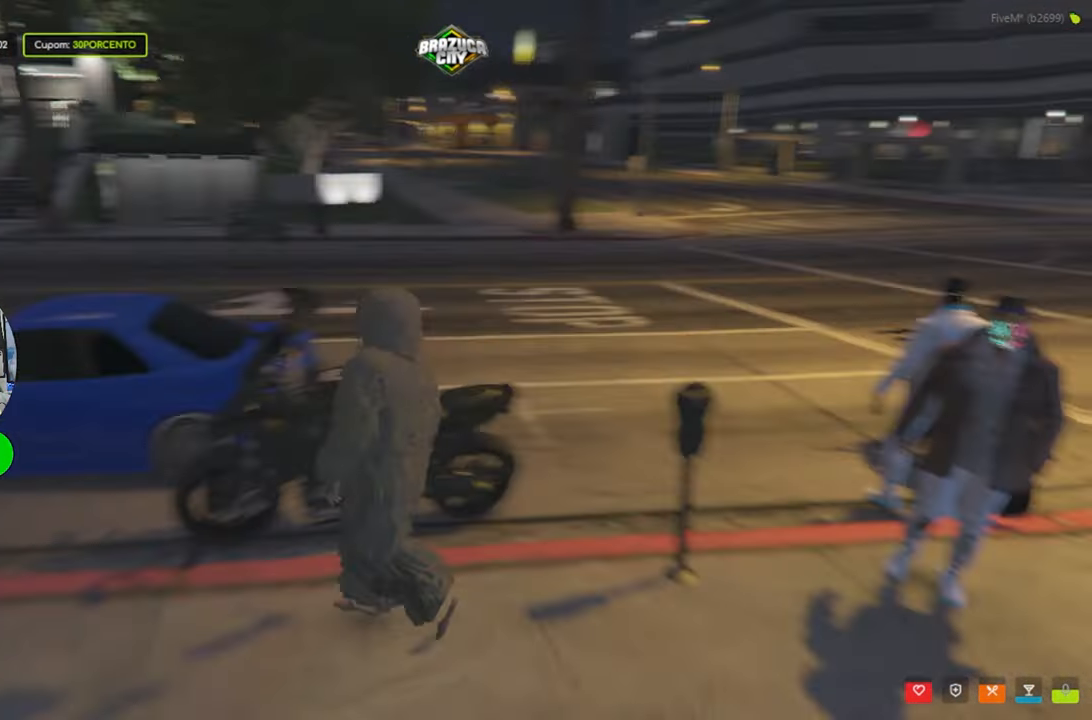
{"keys": ["w"], "mouse": [], "mouse_move": "up-right", "events": [[83, "w", "down"], [500, "a", "up"]]}
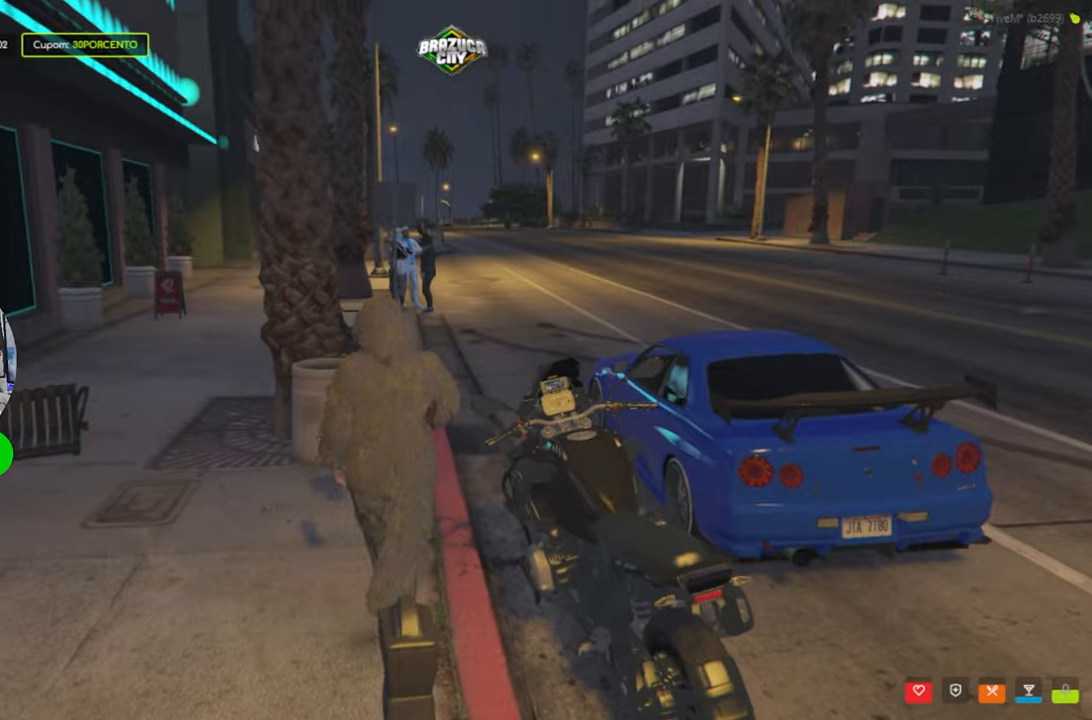
{"keys": ["w"], "mouse": [], "mouse_move": "right", "events": []}
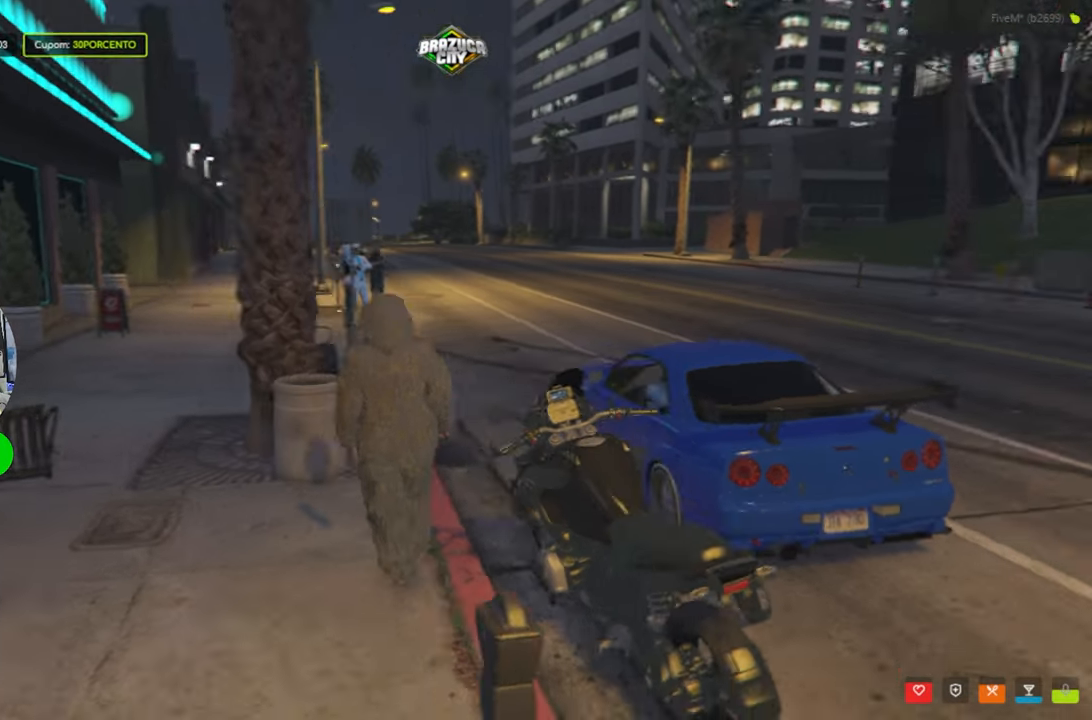
{"keys": ["w"], "mouse": [], "mouse_move": "still", "events": []}
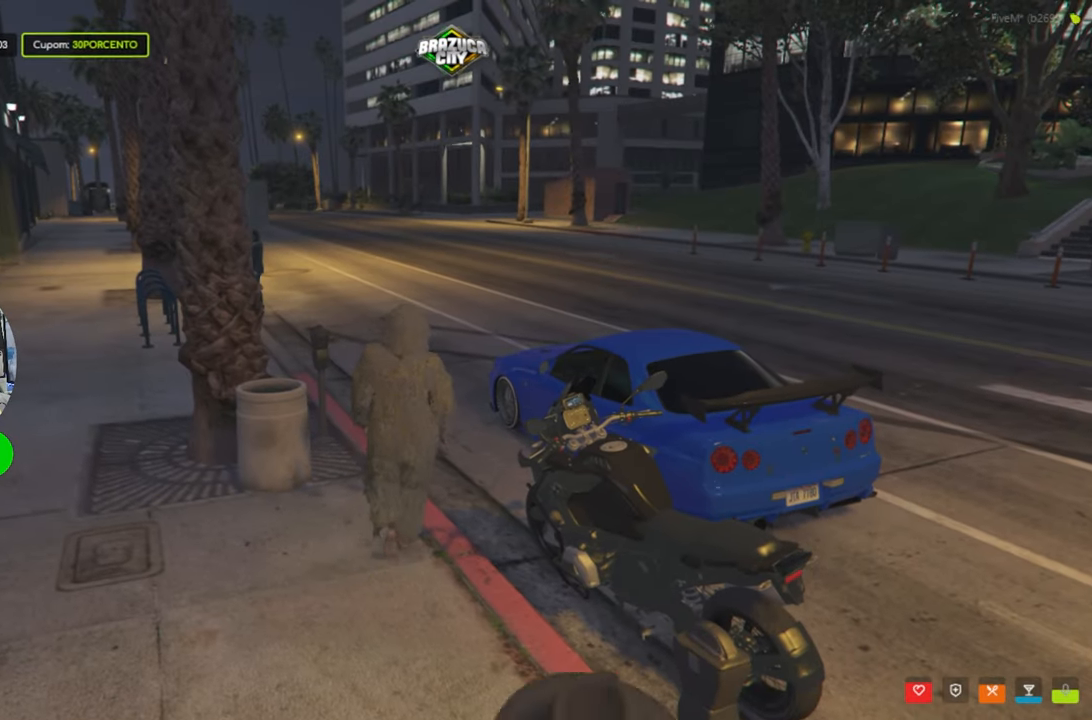
{"keys": ["w"], "mouse": [], "mouse_move": "still", "events": []}
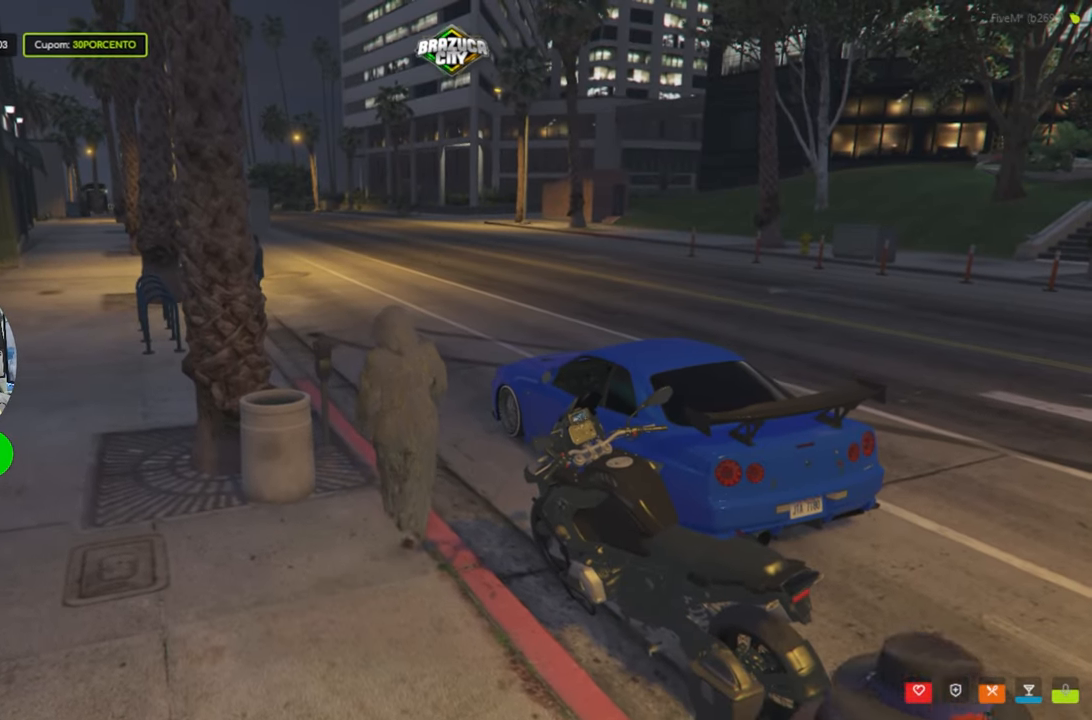
{"keys": ["w"], "mouse": [], "mouse_move": "still", "events": []}
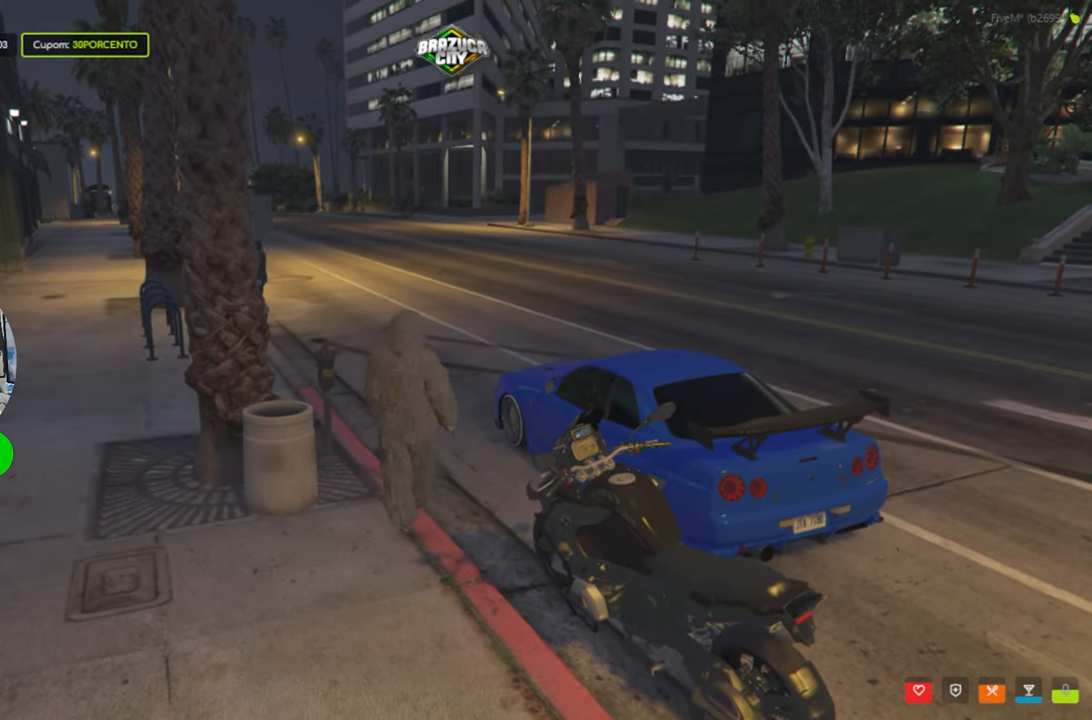
{"keys": ["w"], "mouse": [], "mouse_move": "still", "events": []}
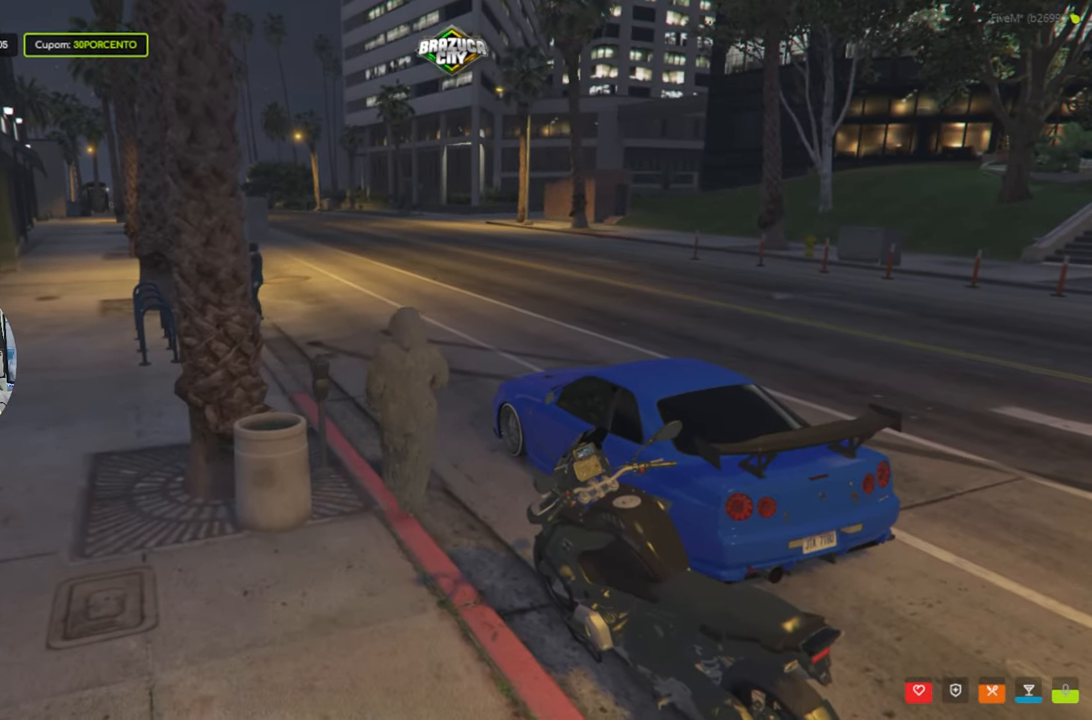
{"keys": ["w"], "mouse": [], "mouse_move": "still", "events": []}
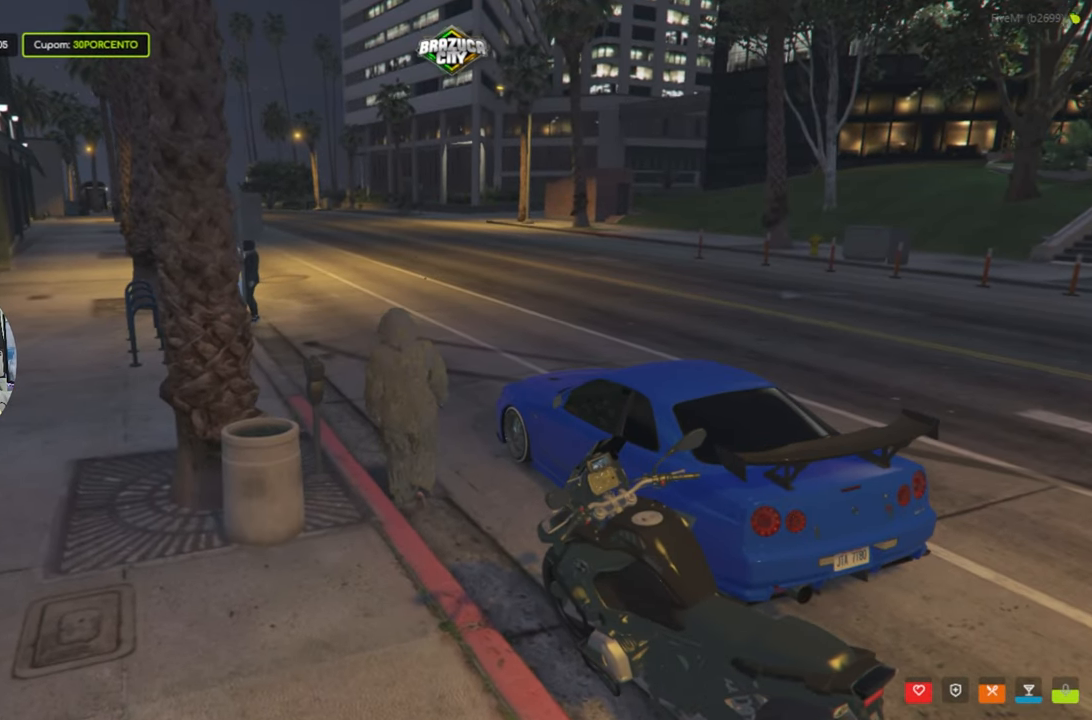
{"keys": ["w"], "mouse": [], "mouse_move": "still", "events": []}
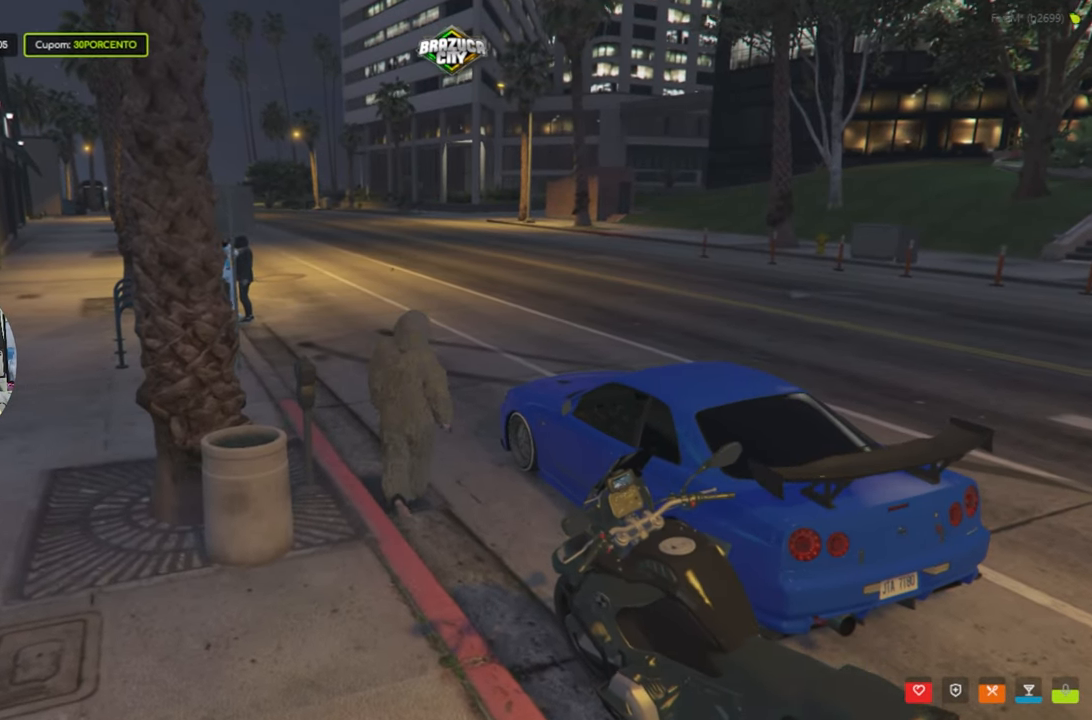
{"keys": ["w"], "mouse": [], "mouse_move": "still", "events": []}
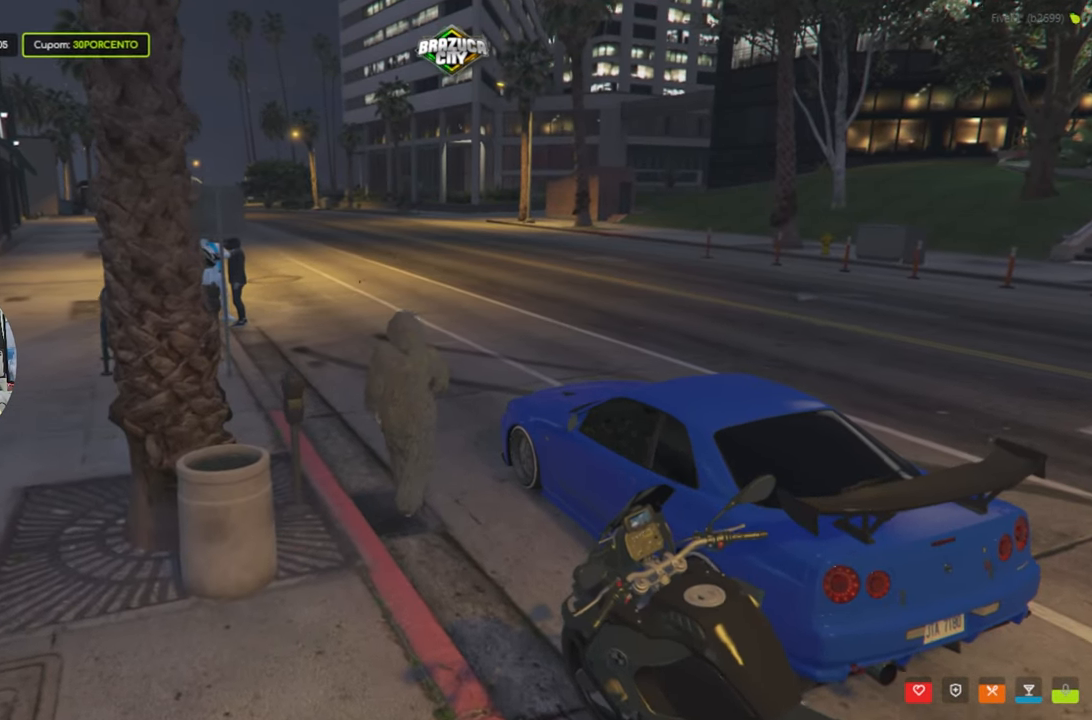
{"keys": ["w"], "mouse": [], "mouse_move": "still", "events": []}
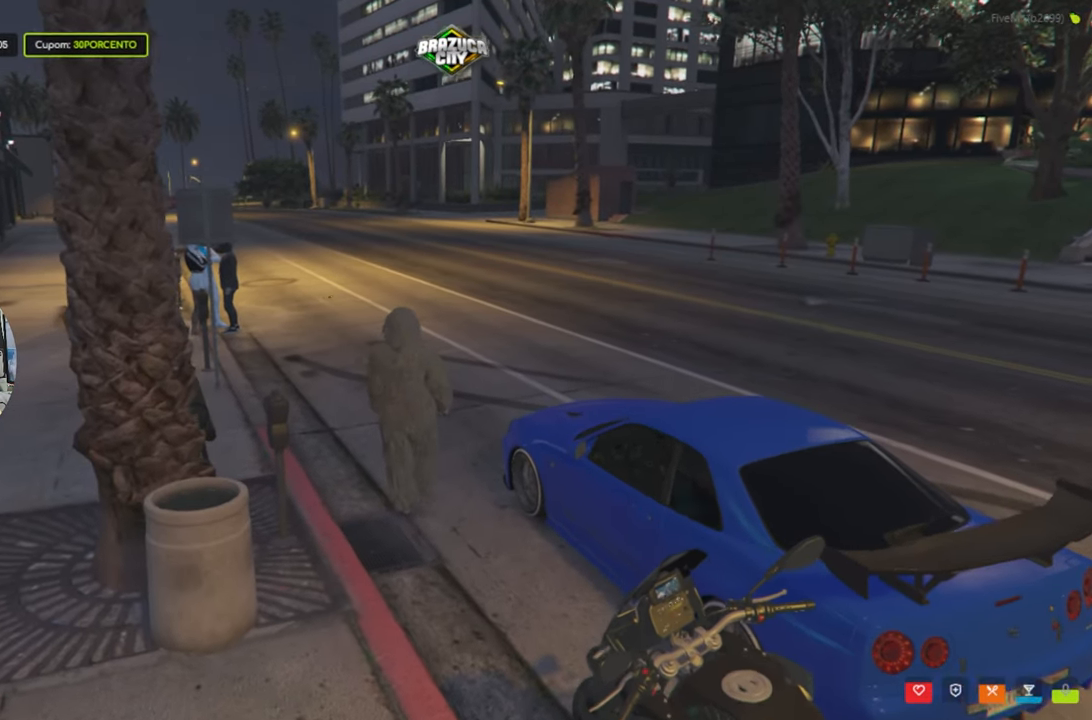
{"keys": ["w"], "mouse": [], "mouse_move": "still", "events": []}
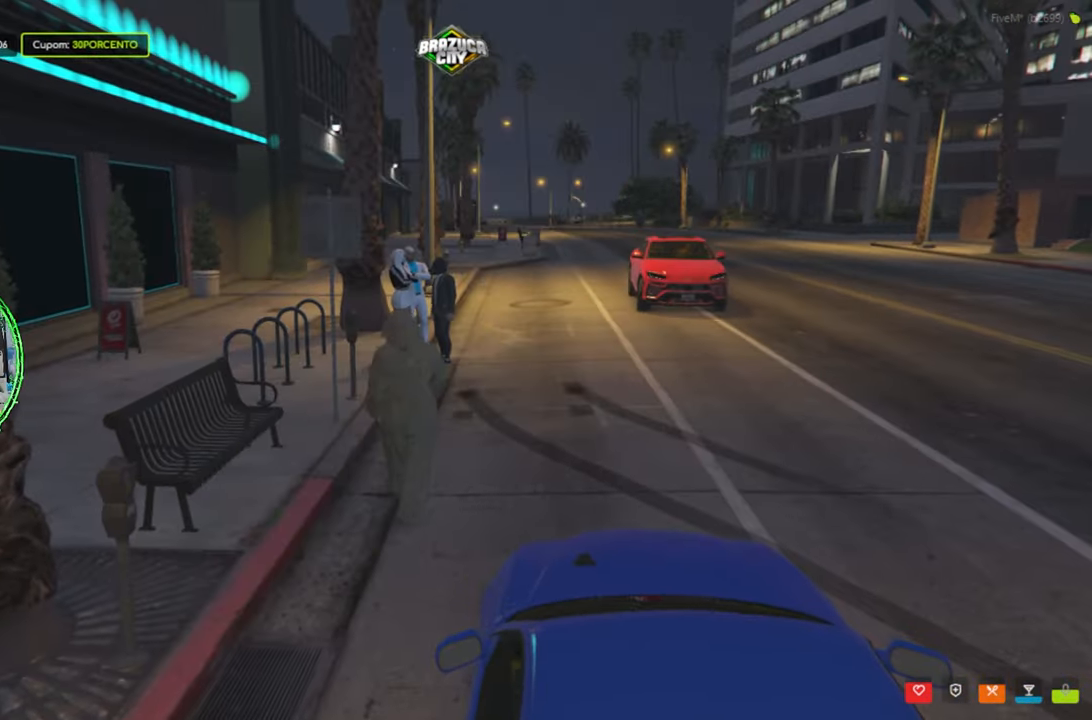
{"keys": ["w"], "mouse": [], "mouse_move": "still", "events": []}
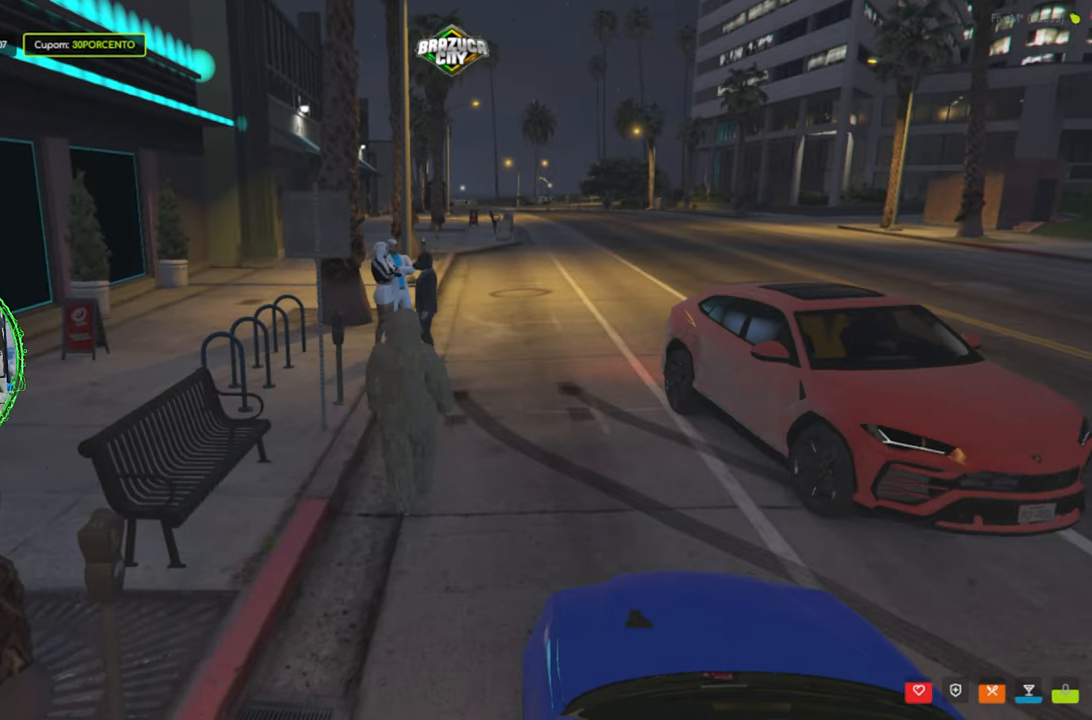
{"keys": ["w"], "mouse": [], "mouse_move": "still", "events": []}
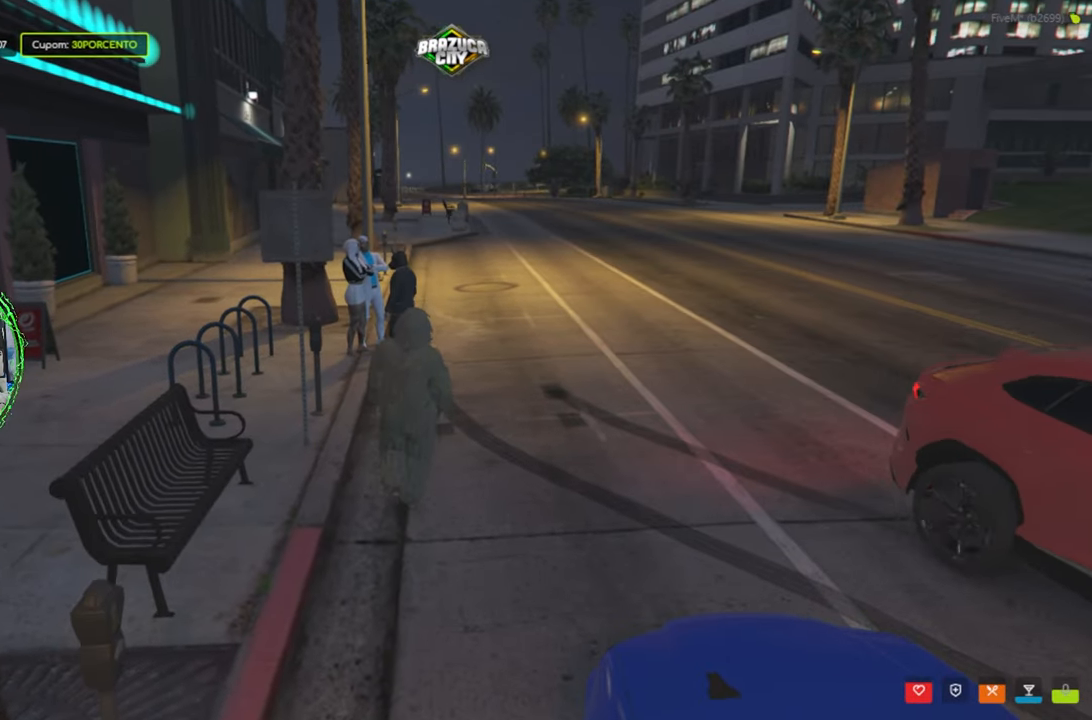
{"keys": ["w"], "mouse": [], "mouse_move": "still", "events": []}
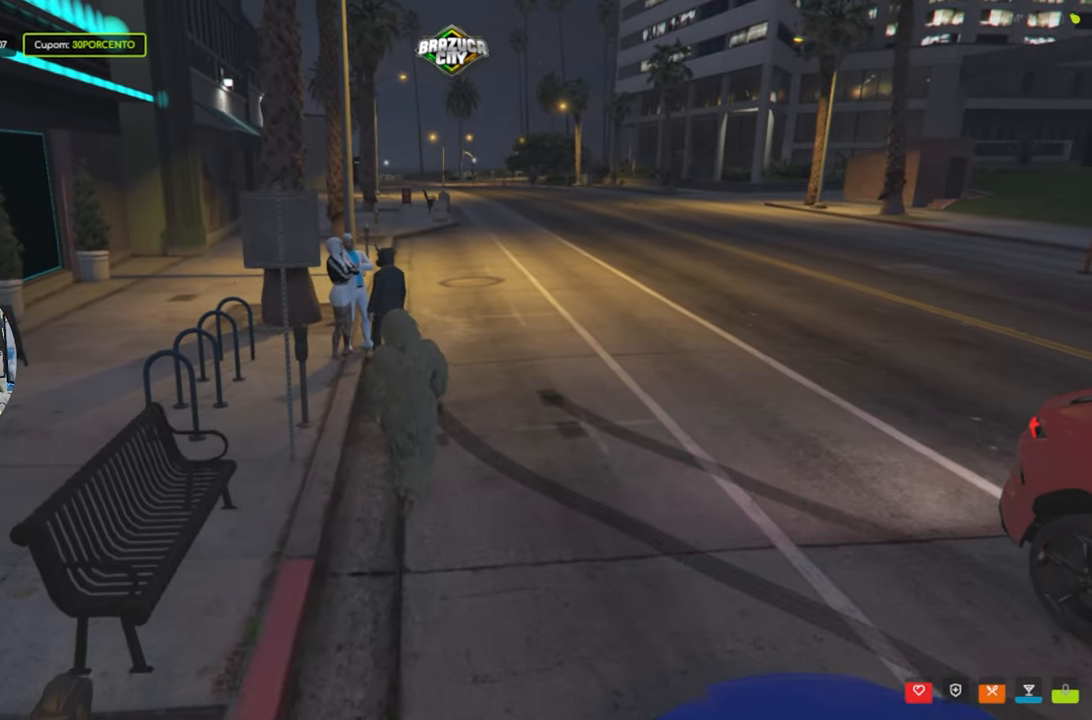
{"keys": ["w"], "mouse": [], "mouse_move": "still", "events": []}
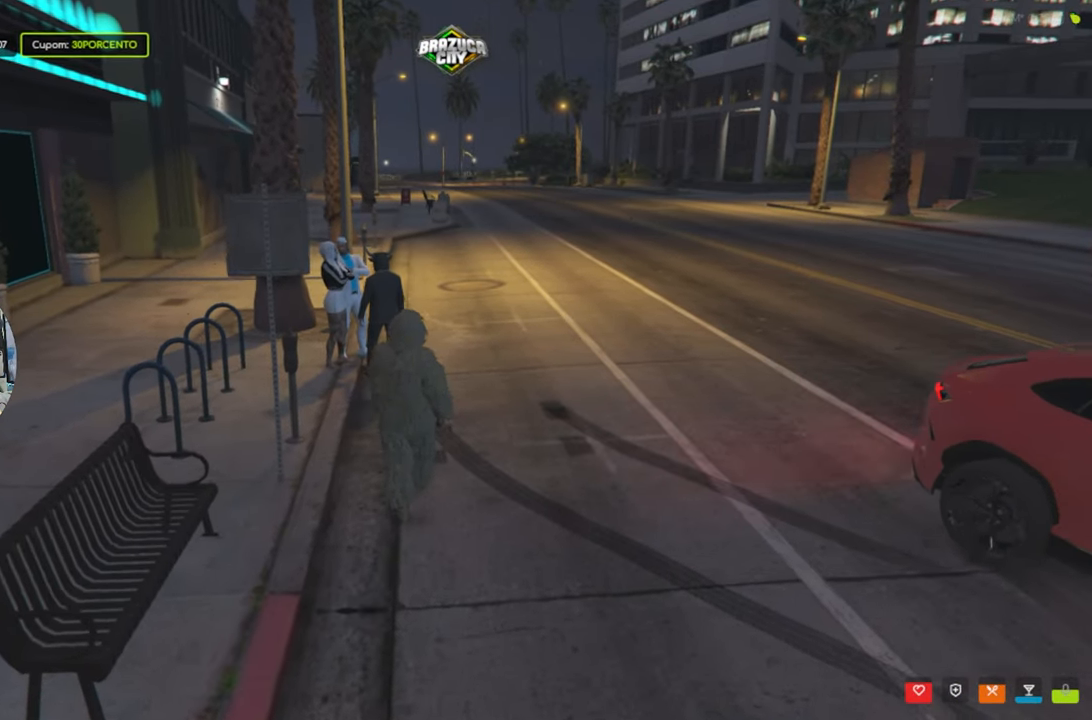
{"keys": ["w"], "mouse": [], "mouse_move": "still", "events": []}
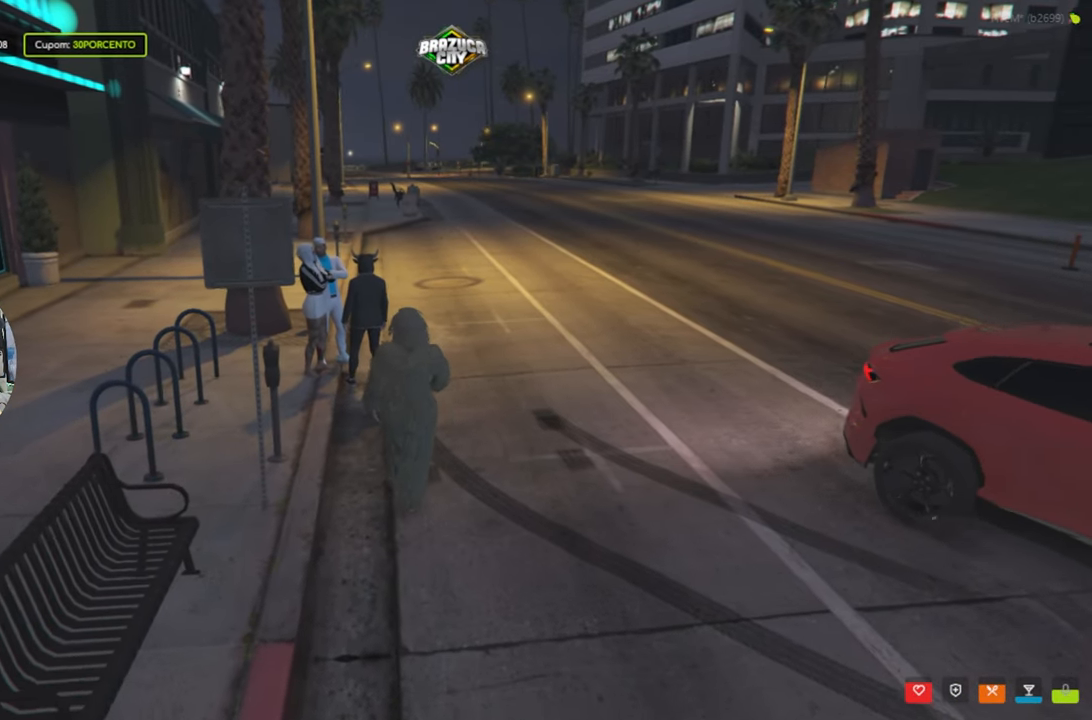
{"keys": ["w"], "mouse": [], "mouse_move": "still", "events": []}
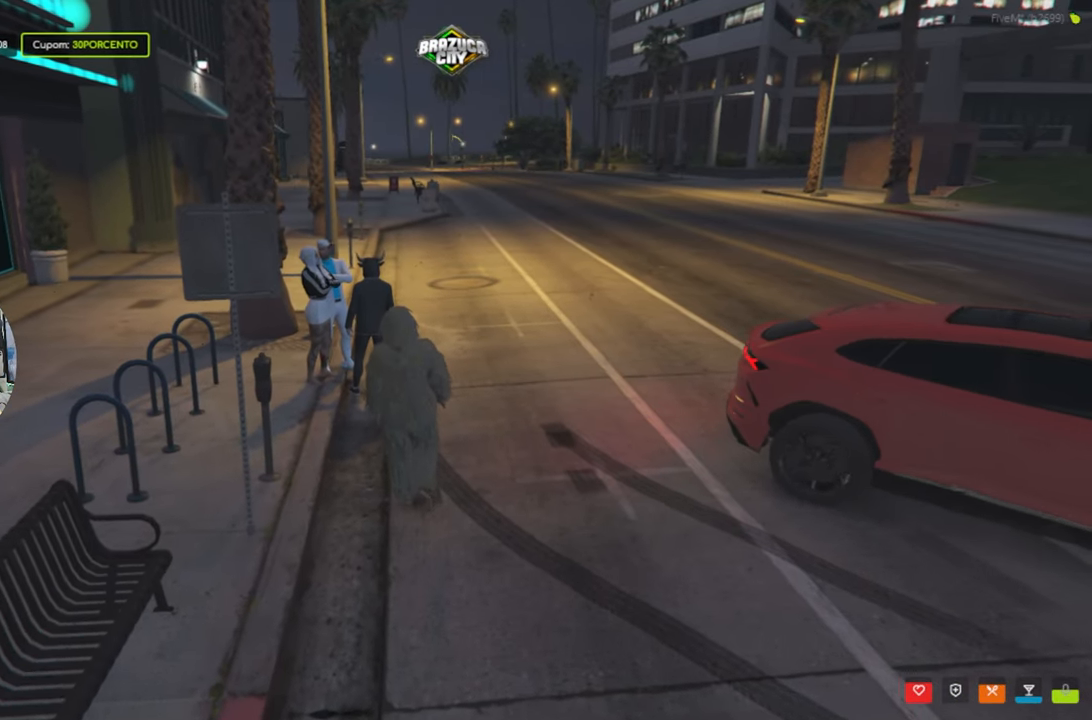
{"keys": ["w"], "mouse": [], "mouse_move": "still", "events": []}
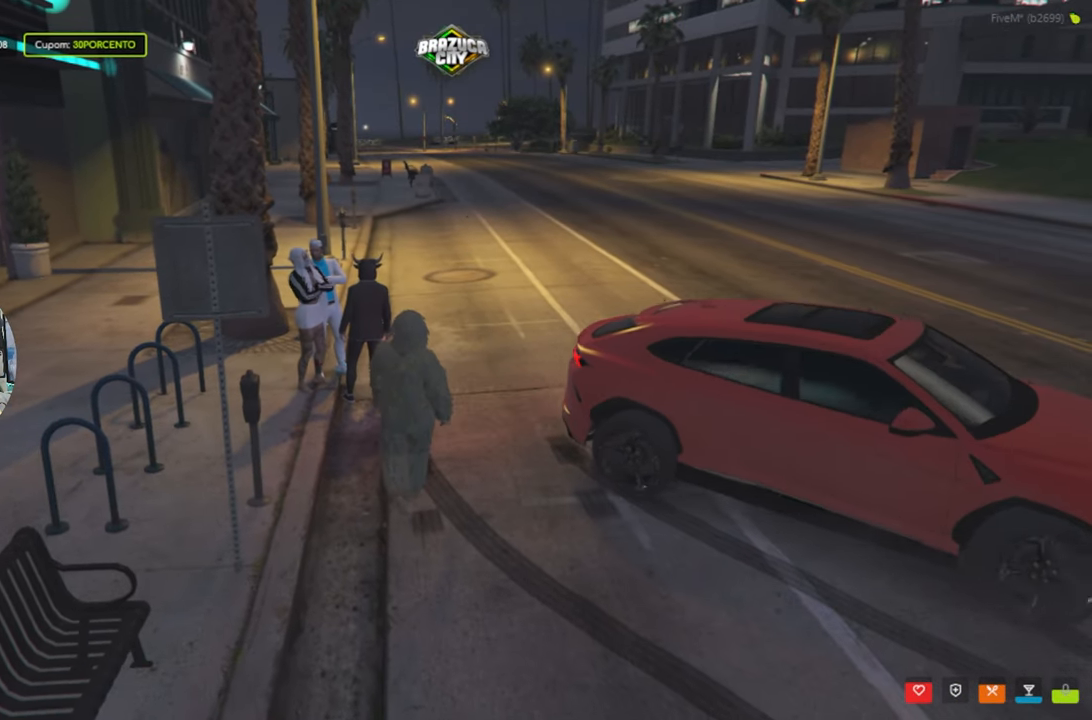
{"keys": ["w"], "mouse": [], "mouse_move": "still", "events": []}
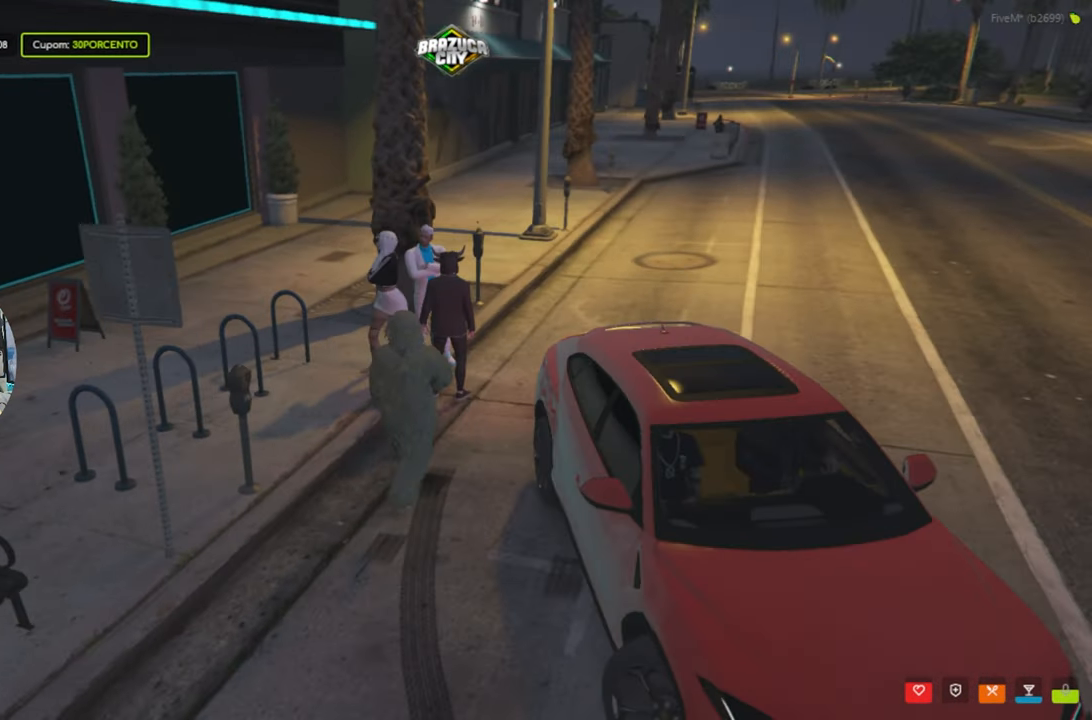
{"keys": ["w"], "mouse": [], "mouse_move": "still", "events": [[66, "a", "down"], [483, "a", "up"]]}
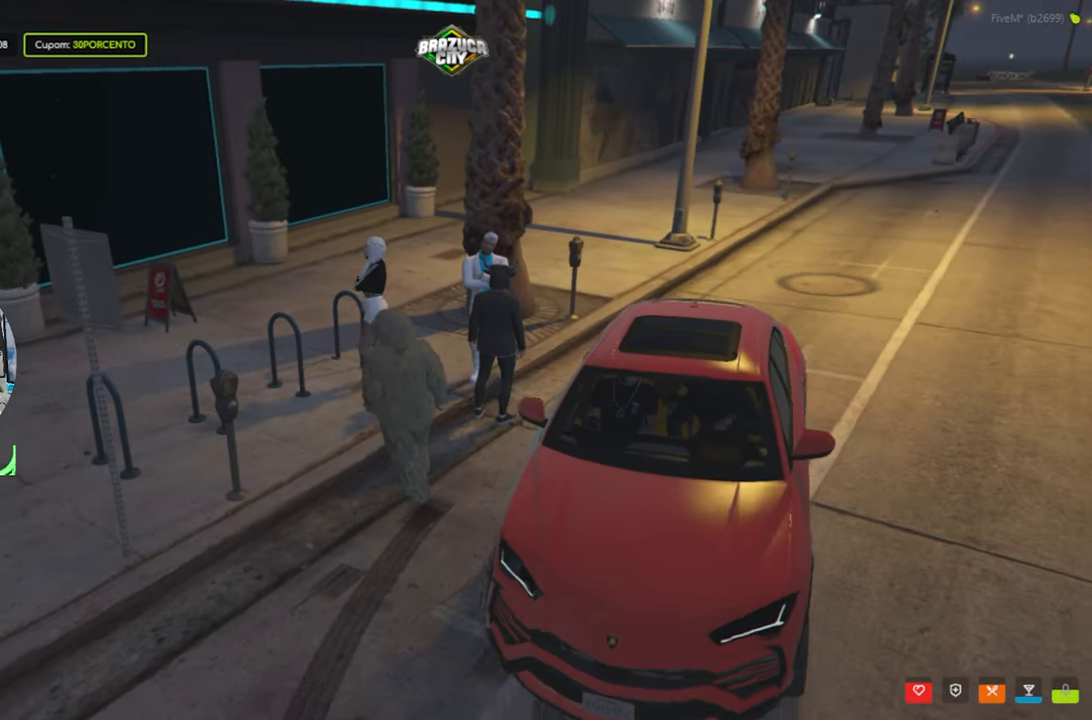
{"keys": ["w"], "mouse": [], "mouse_move": "still", "events": []}
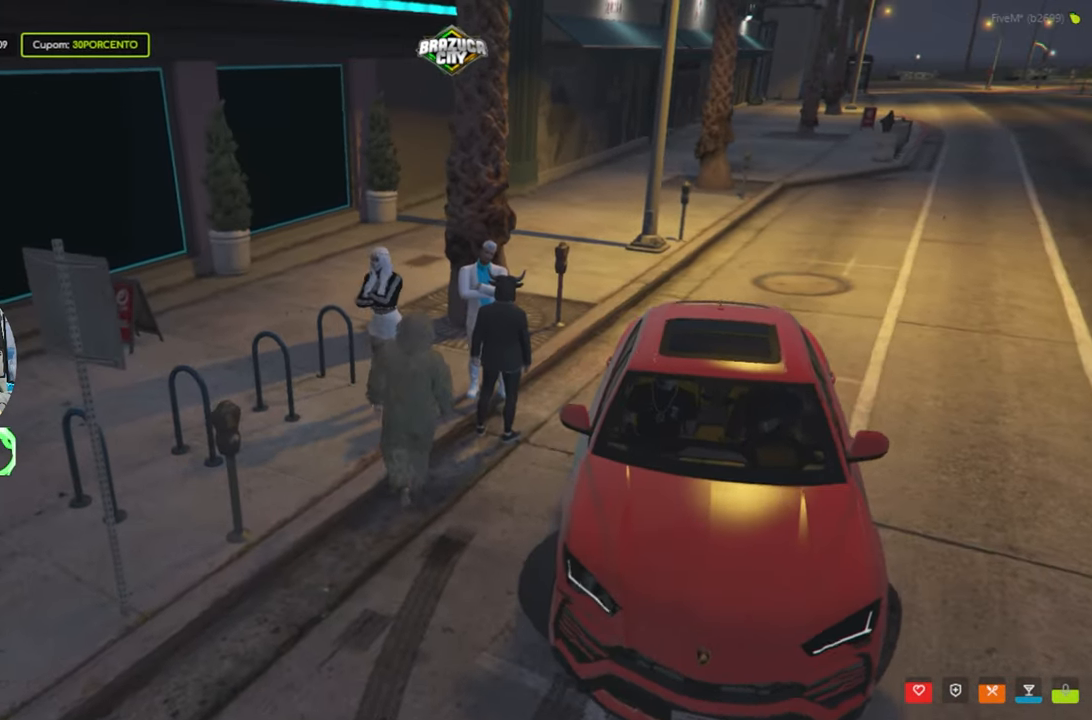
{"keys": [], "mouse": [], "mouse_move": "still", "events": [[333, "w", "up"]]}
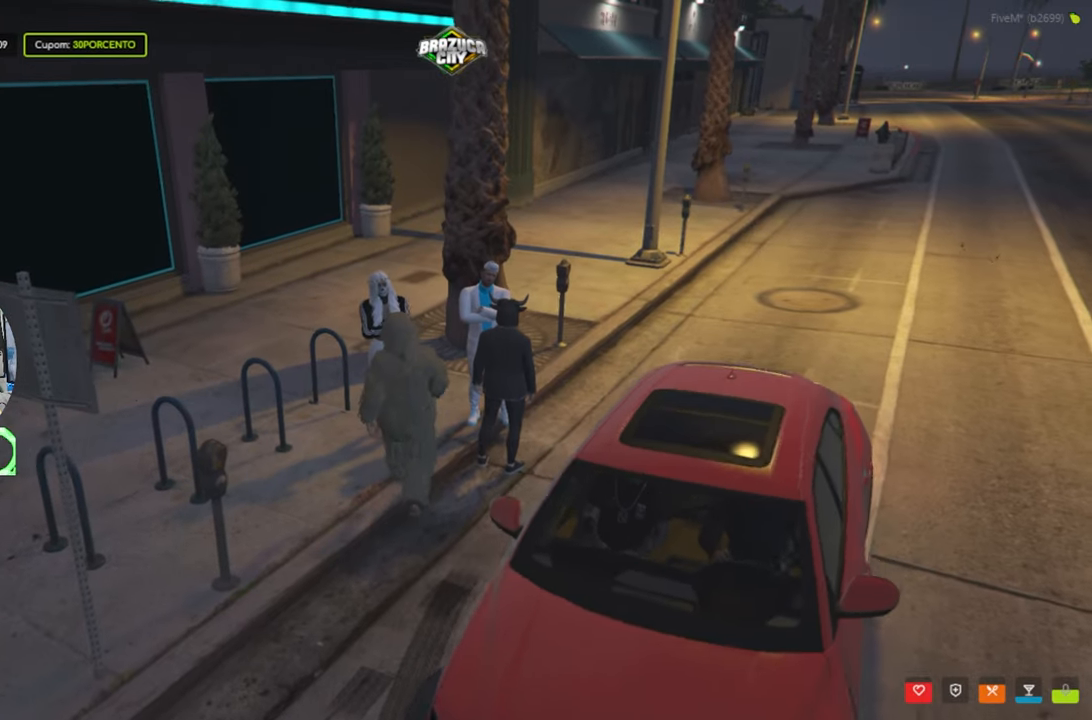
{"keys": [], "mouse": [], "mouse_move": "still", "events": [[117, "s", "down"], [200, "s", "up"]]}